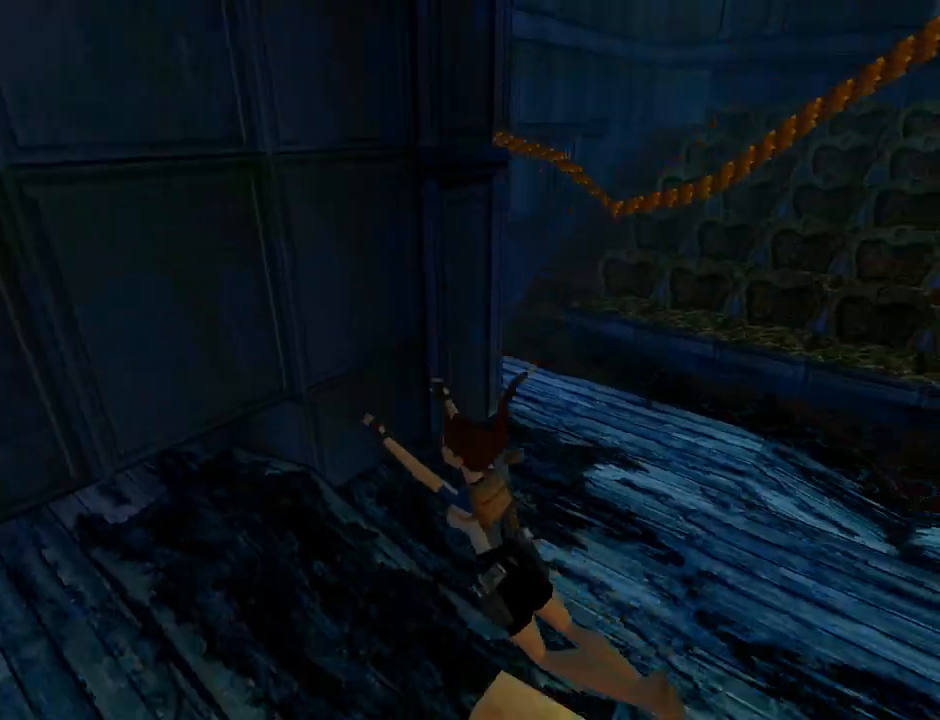
Gameplay with a controller (PlayStation layout); each line is a JSON object with the inputs held at the frame after it. "events" lists button and stick changes between this image and that frame as [ms after this image, input, new state], when the widget could be followed in between. Not read: right_stick.
{"buttons": ["CROSS"], "left_stick": "center", "events": []}
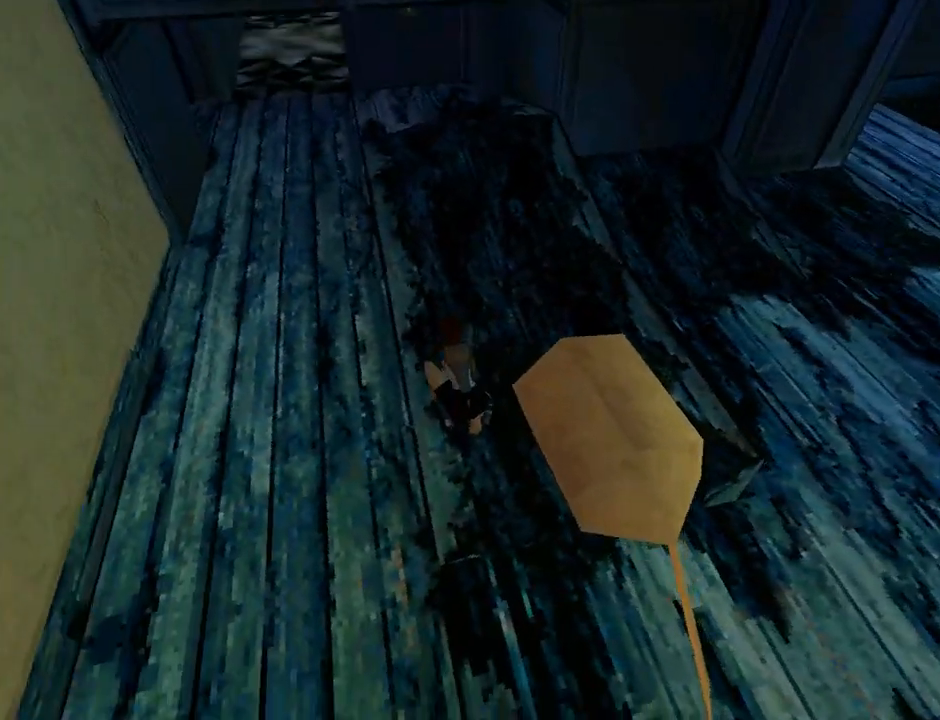
{"buttons": [], "left_stick": "center", "events": [[33, "CROSS", "up"], [133, "SELECT", "down"], [267, "SELECT", "up"]]}
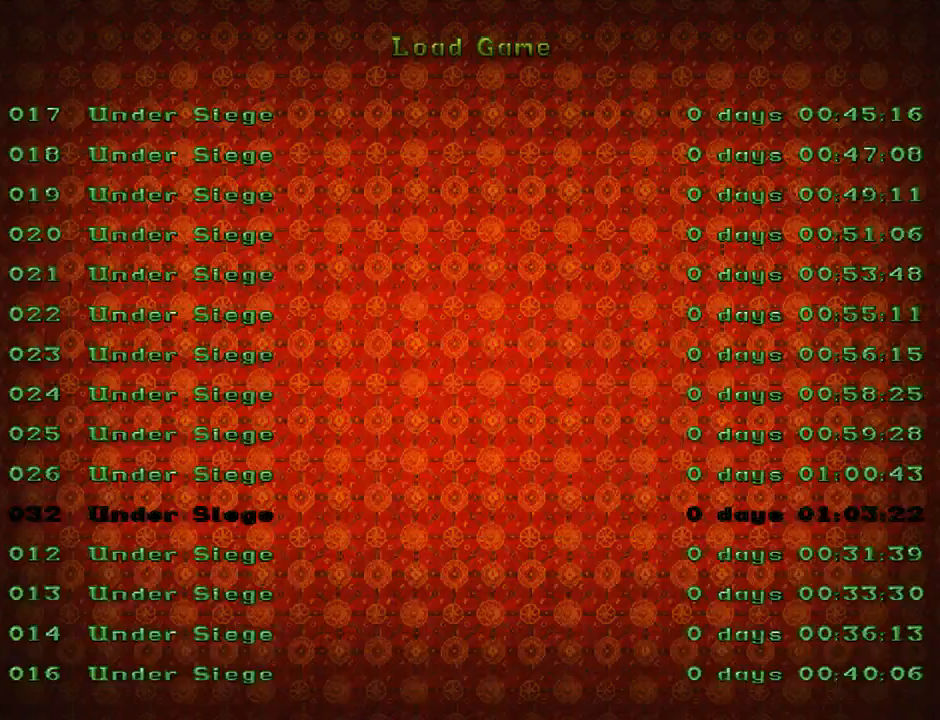
{"buttons": ["CROSS"], "left_stick": "center", "events": [[33, "CROSS", "down"], [67, "CROSS", "up"], [200, "CROSS", "down"], [333, "CROSS", "up"], [400, "CROSS", "down"]]}
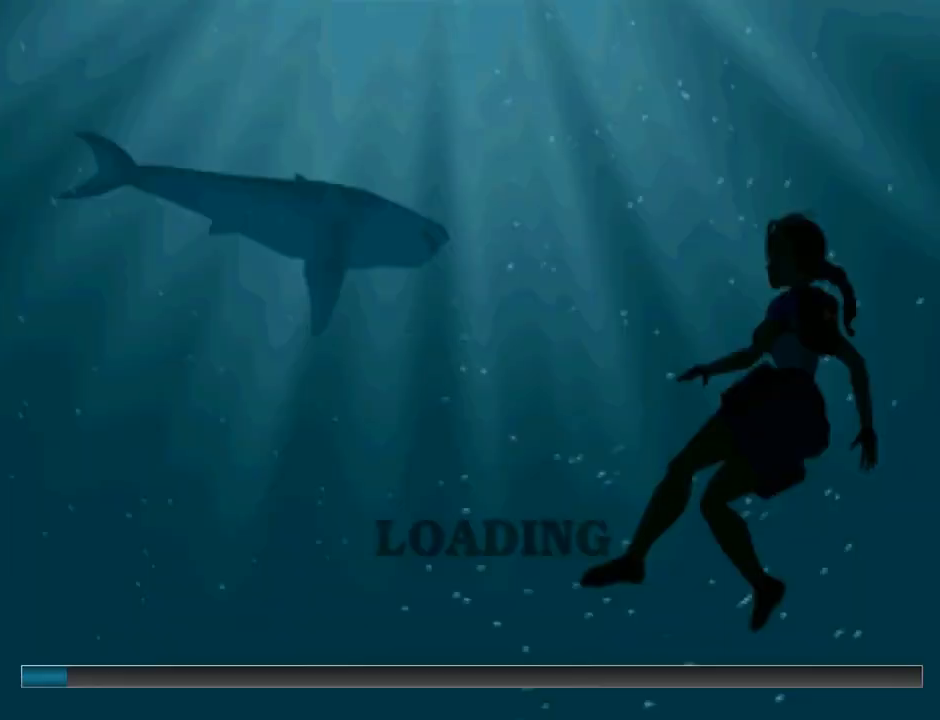
{"buttons": ["CROSS"], "left_stick": "center", "events": []}
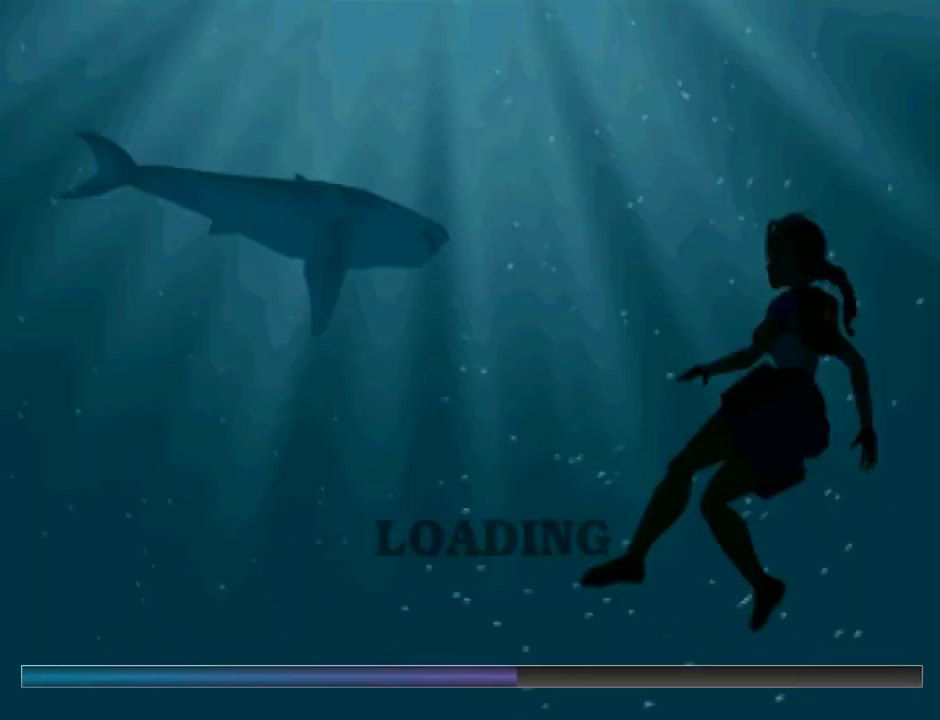
{"buttons": ["CROSS"], "left_stick": "center", "events": []}
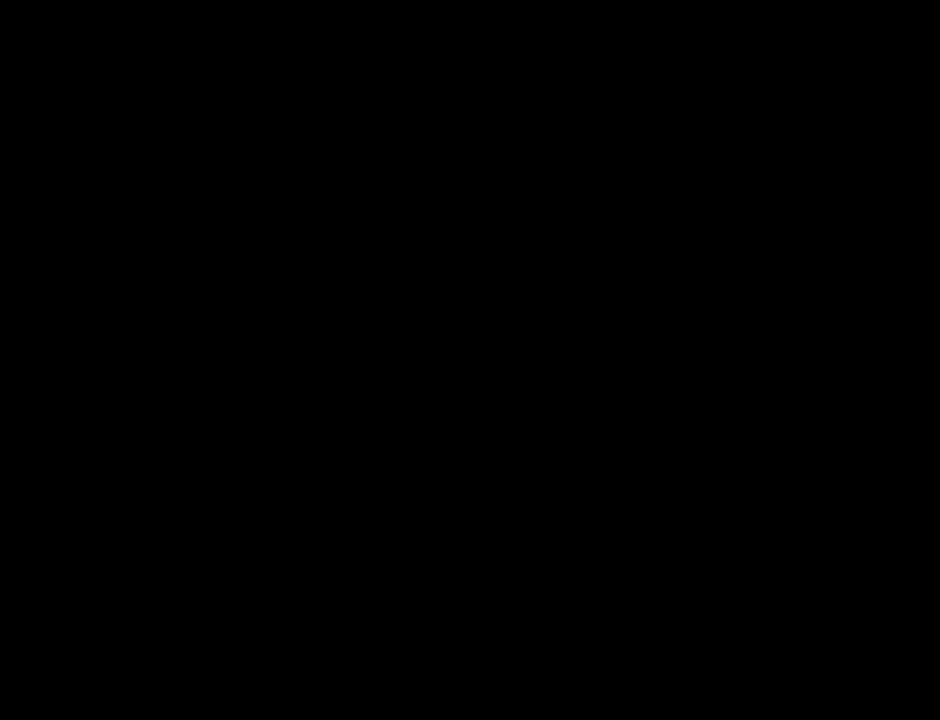
{"buttons": ["CROSS", "DPAD_DOWN"], "left_stick": "center", "events": [[33, "DPAD_DOWN", "down"]]}
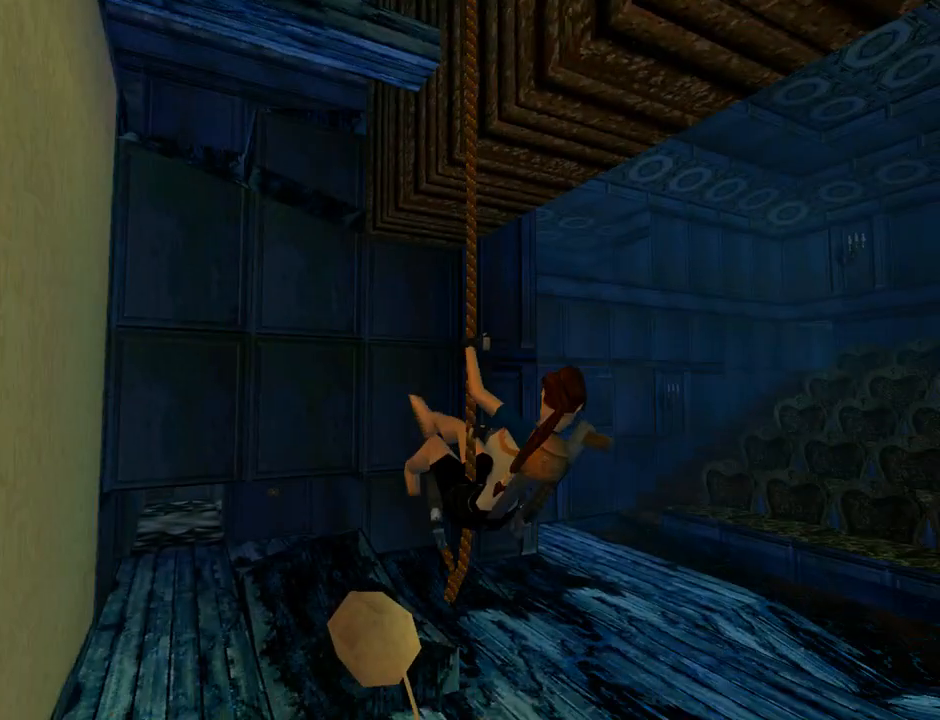
{"buttons": ["CROSS"], "left_stick": "center", "events": [[400, "DPAD_DOWN", "up"]]}
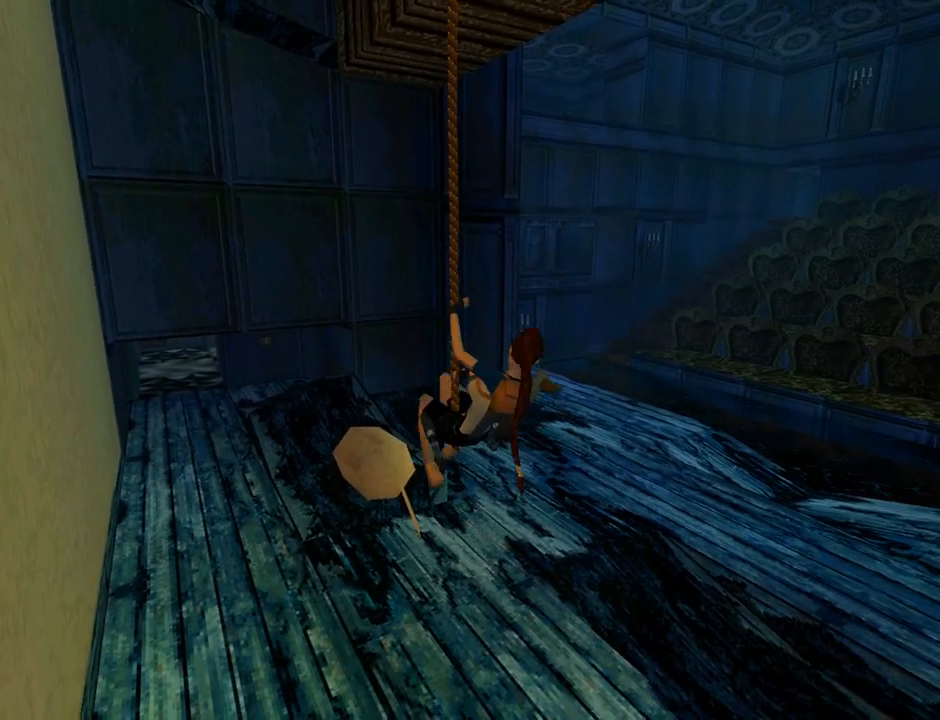
{"buttons": ["CROSS", "DPAD_RIGHT"], "left_stick": "center", "events": [[367, "DPAD_RIGHT", "down"]]}
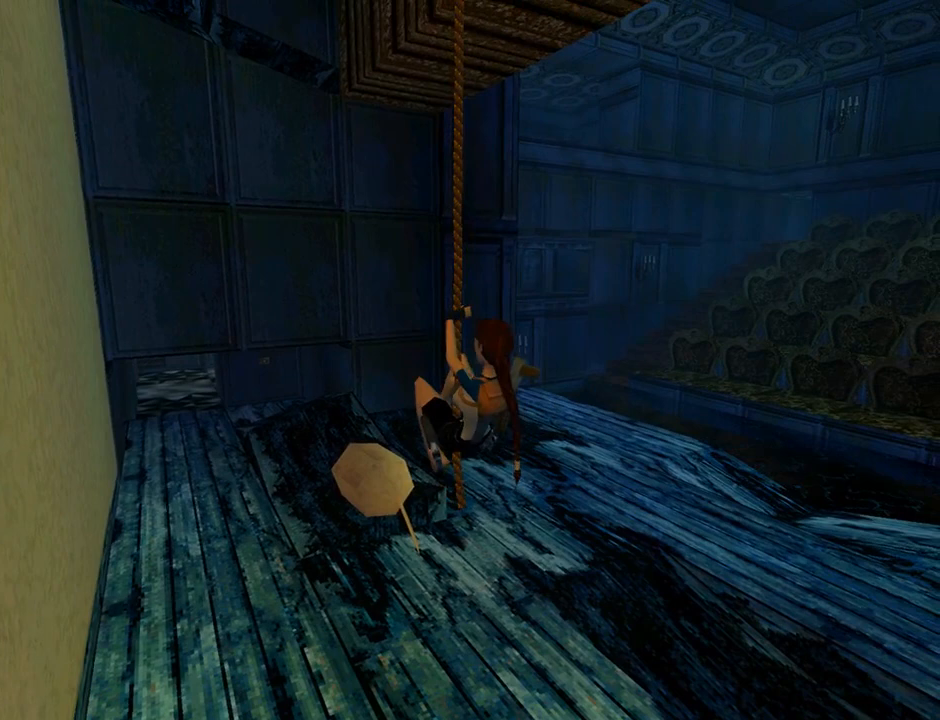
{"buttons": ["CROSS"], "left_stick": "center", "events": [[467, "DPAD_RIGHT", "up"]]}
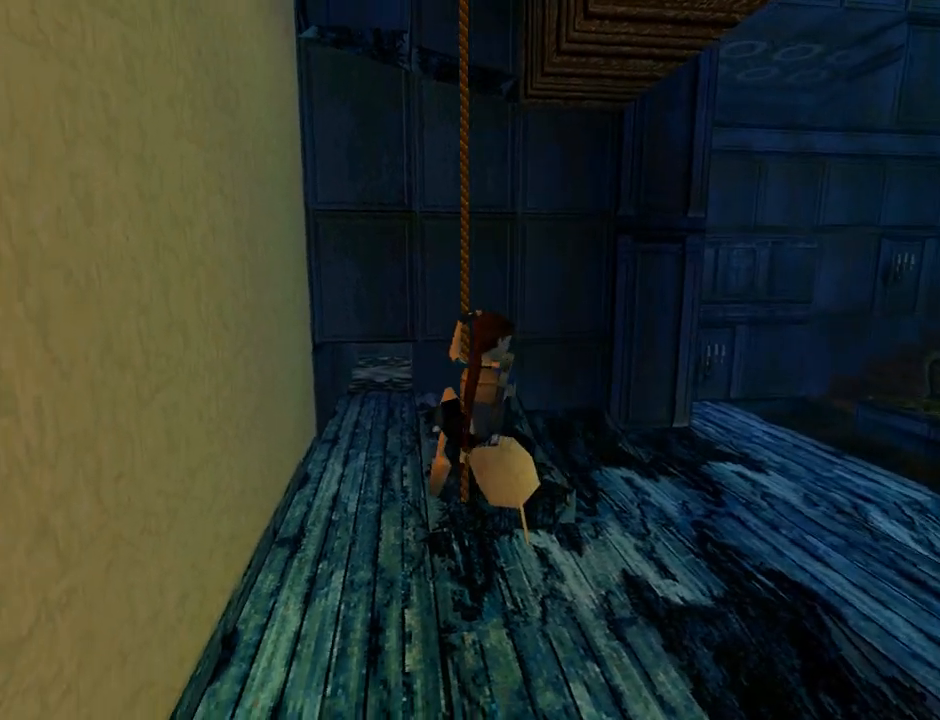
{"buttons": ["CROSS", "DPAD_LEFT"], "left_stick": "center", "events": [[300, "DPAD_LEFT", "down"]]}
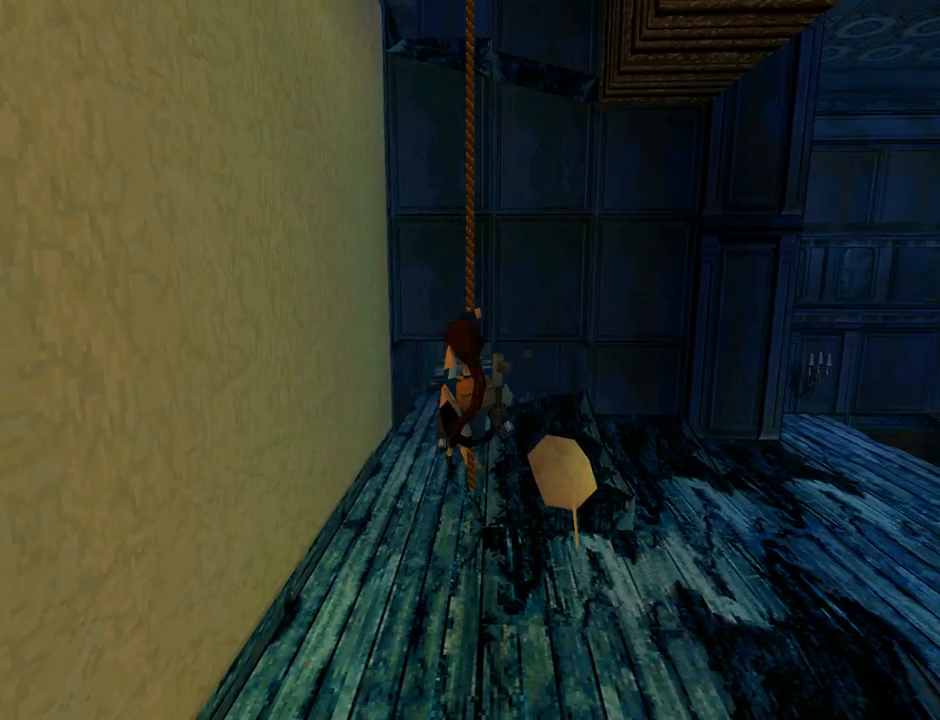
{"buttons": ["CROSS", "DPAD_LEFT"], "left_stick": "center", "events": []}
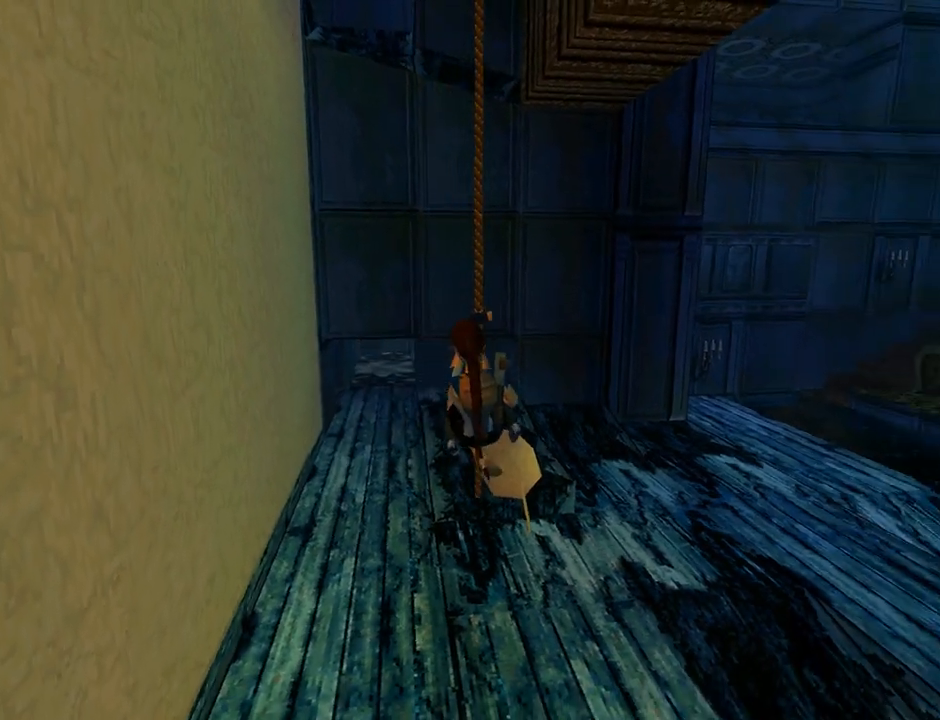
{"buttons": ["CROSS"], "left_stick": "center", "events": [[167, "DPAD_LEFT", "up"]]}
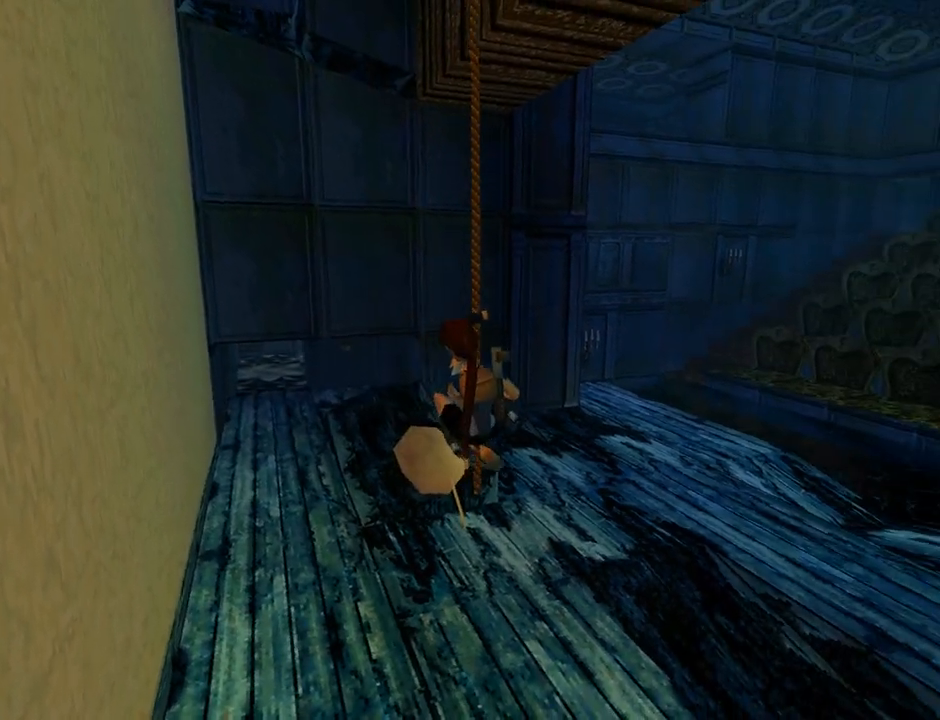
{"buttons": ["CROSS"], "left_stick": "center", "events": []}
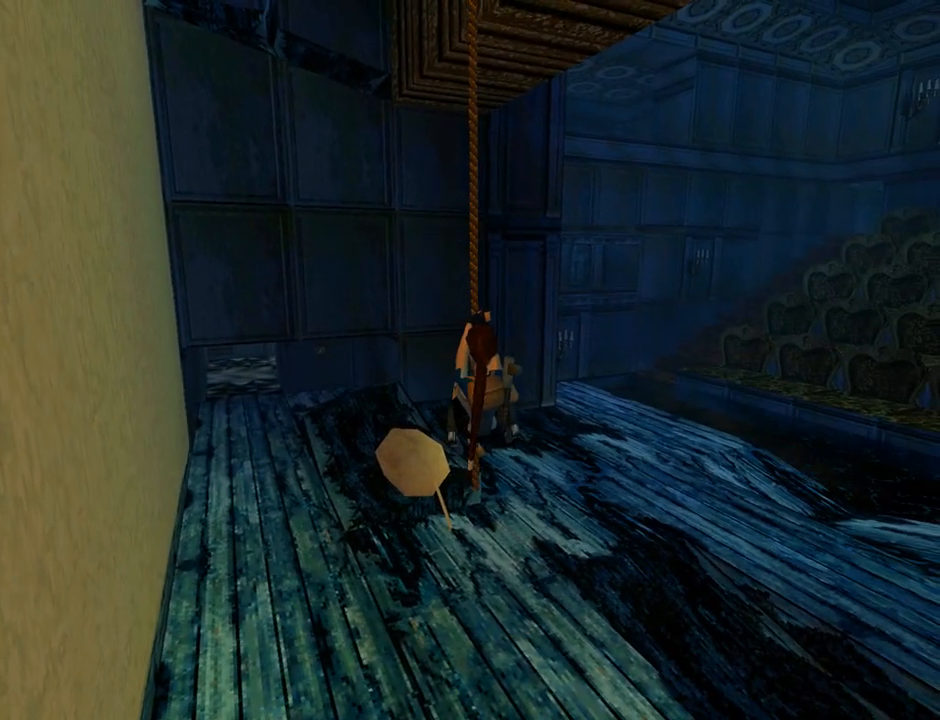
{"buttons": ["CROSS"], "left_stick": "center", "events": []}
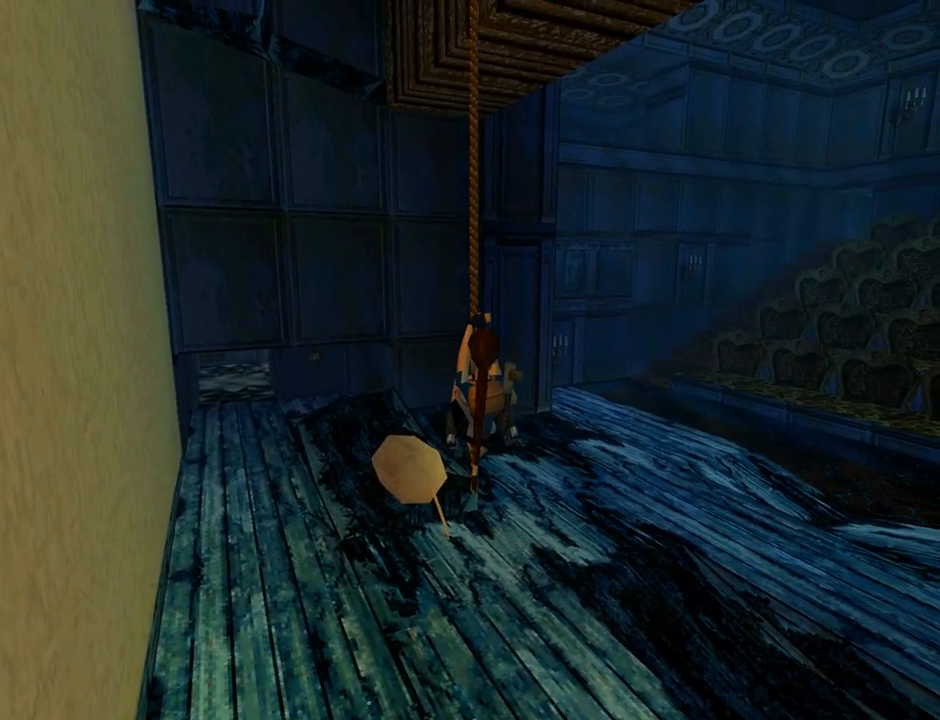
{"buttons": [], "left_stick": "center", "events": [[133, "L3", "down"], [233, "L3", "up"], [433, "CROSS", "up"]]}
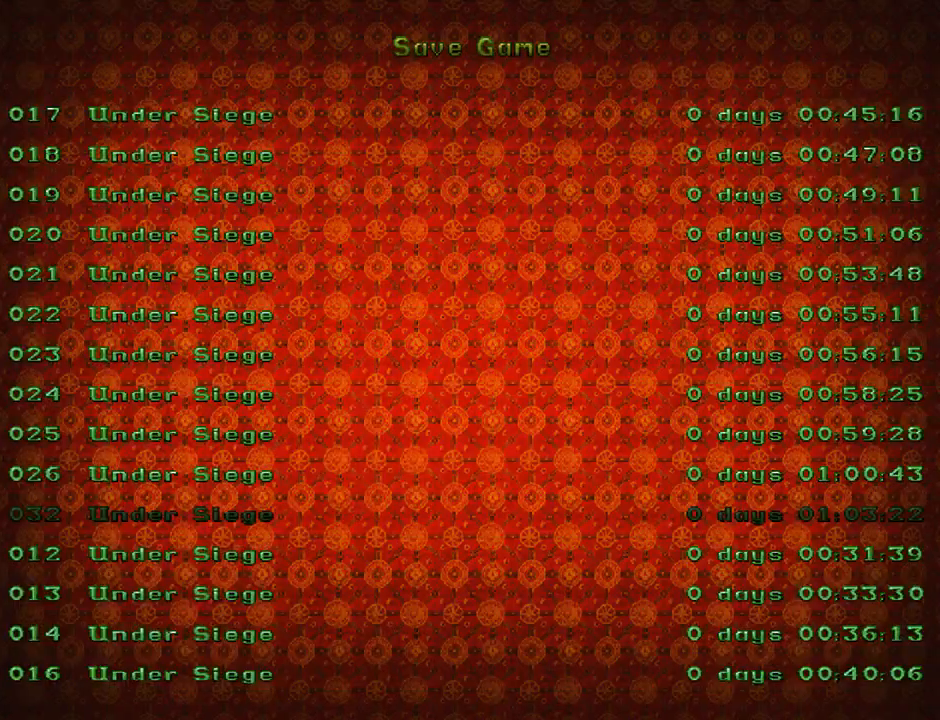
{"buttons": ["CROSS", "R2"], "left_stick": "center", "events": [[33, "CROSS", "down"], [433, "R2", "down"]]}
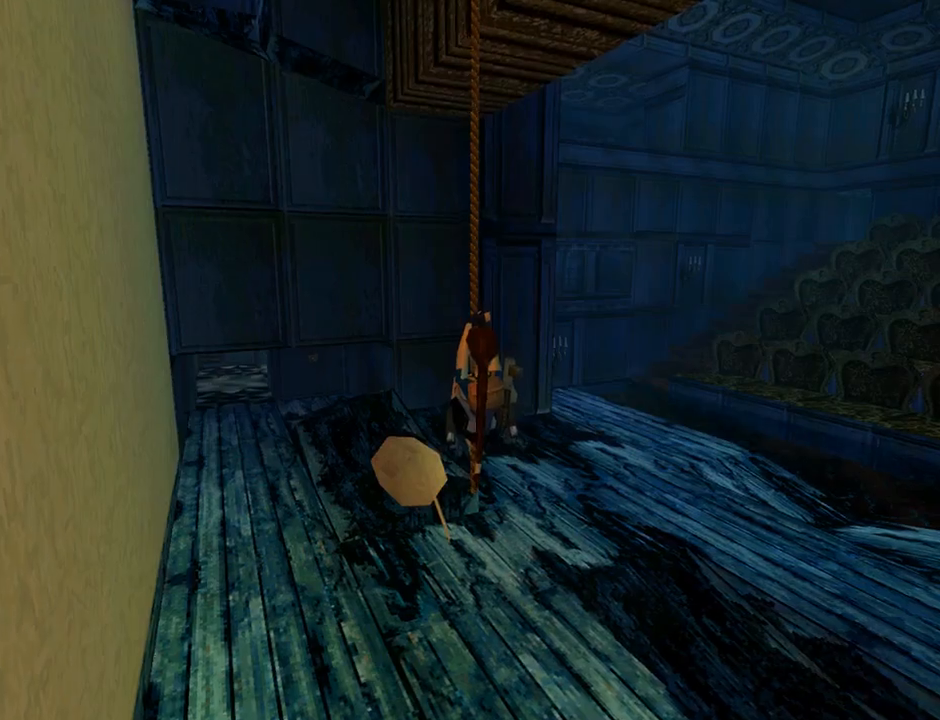
{"buttons": ["CROSS", "R2"], "left_stick": "center", "events": []}
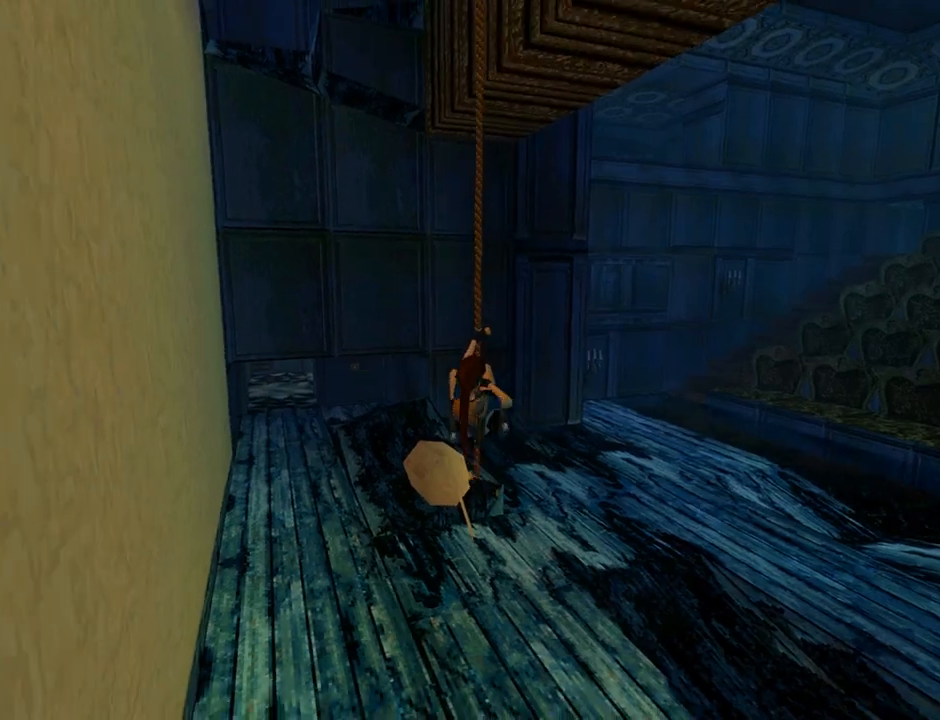
{"buttons": ["CROSS", "R2"], "left_stick": "center", "events": []}
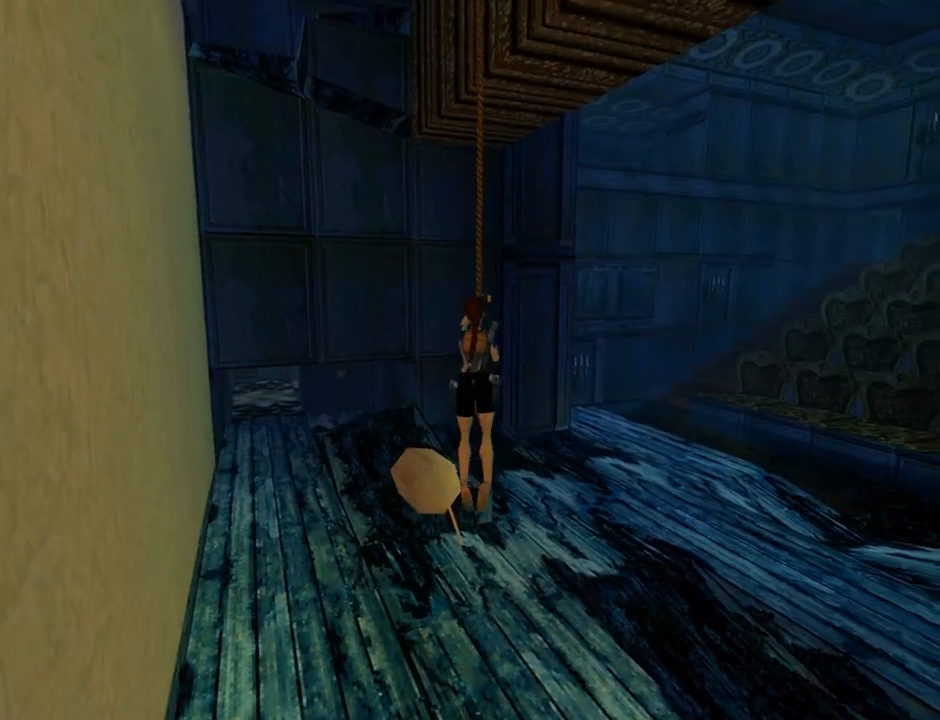
{"buttons": ["CROSS", "R2"], "left_stick": "center", "events": []}
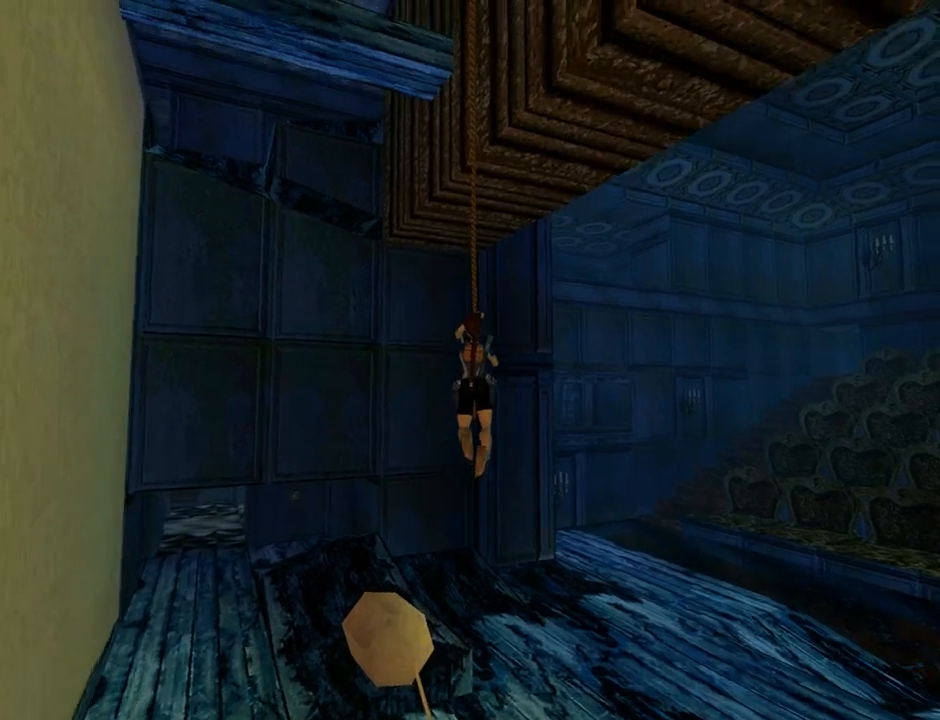
{"buttons": ["CROSS", "R2"], "left_stick": "center", "events": []}
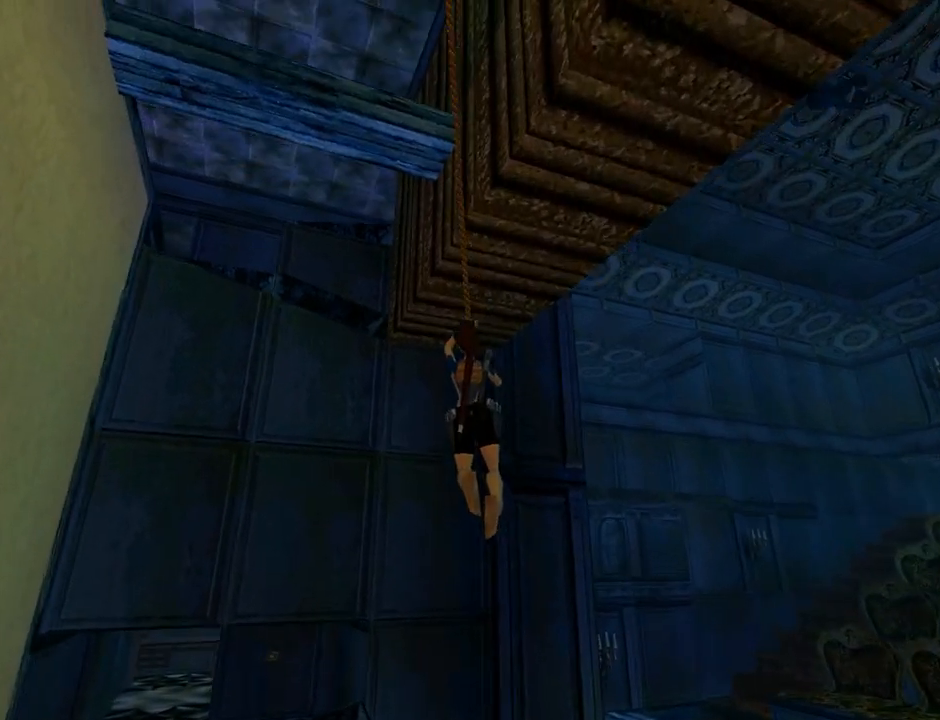
{"buttons": ["CROSS"], "left_stick": "center", "events": [[200, "R2", "up"]]}
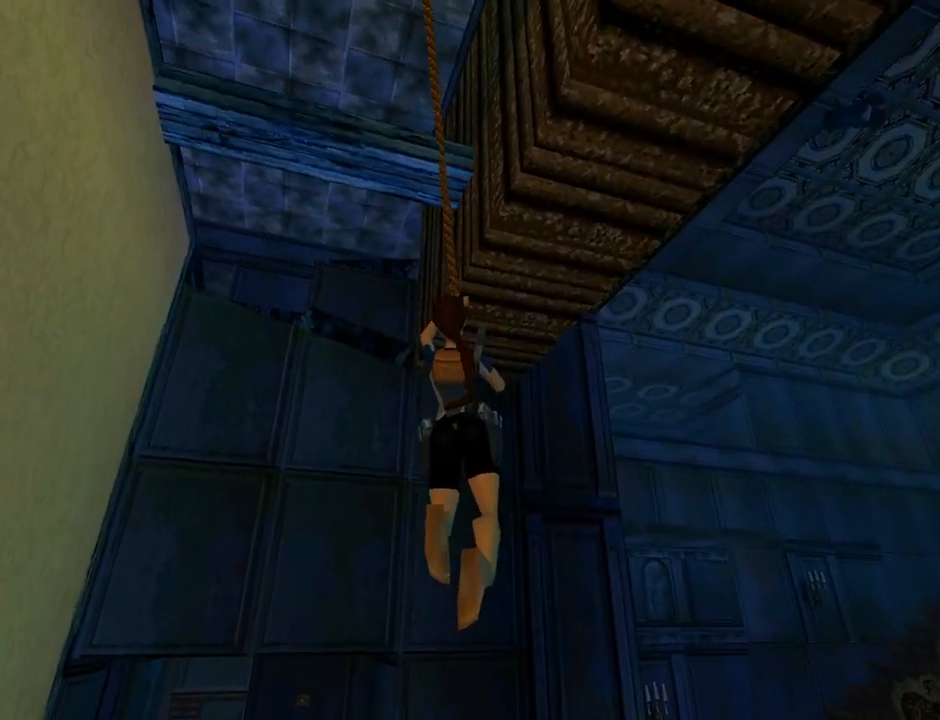
{"buttons": ["CROSS"], "left_stick": "center", "events": []}
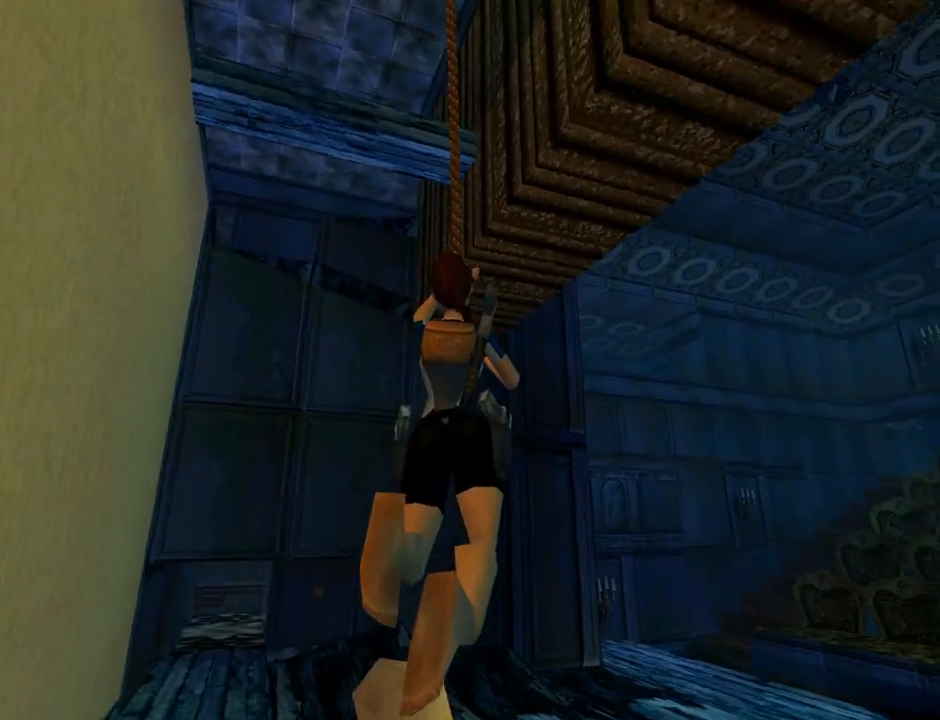
{"buttons": ["CROSS"], "left_stick": "center", "events": []}
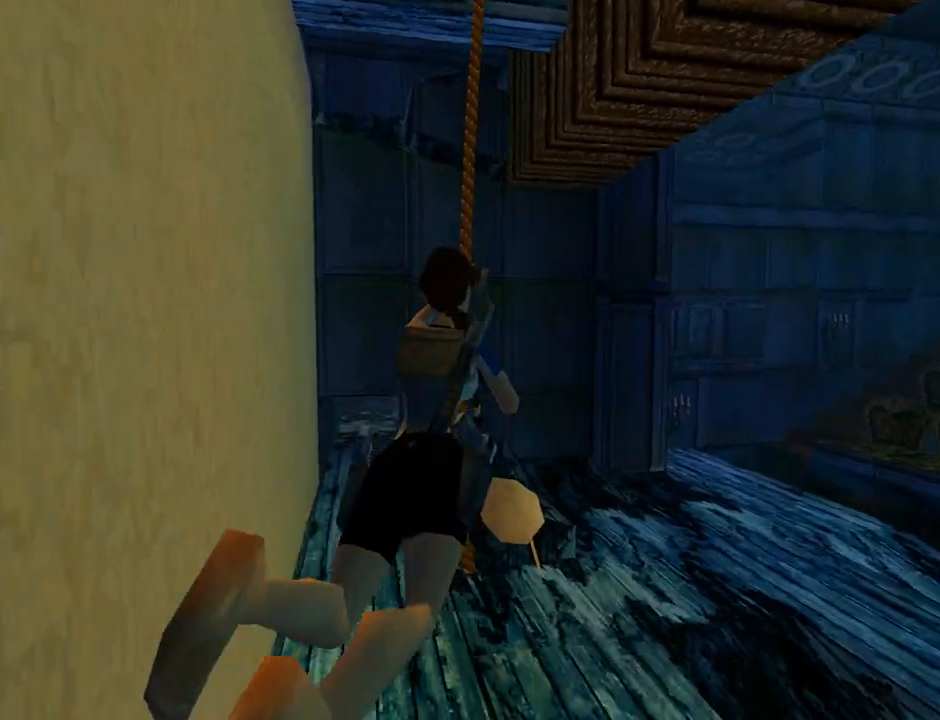
{"buttons": ["CROSS"], "left_stick": "center", "events": []}
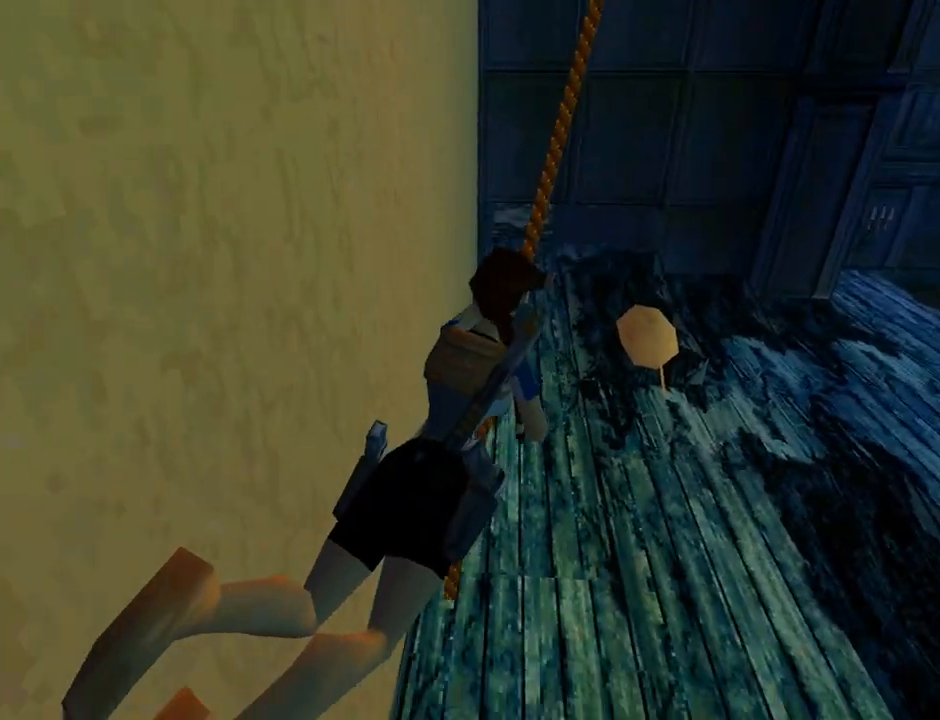
{"buttons": ["CROSS"], "left_stick": "center", "events": []}
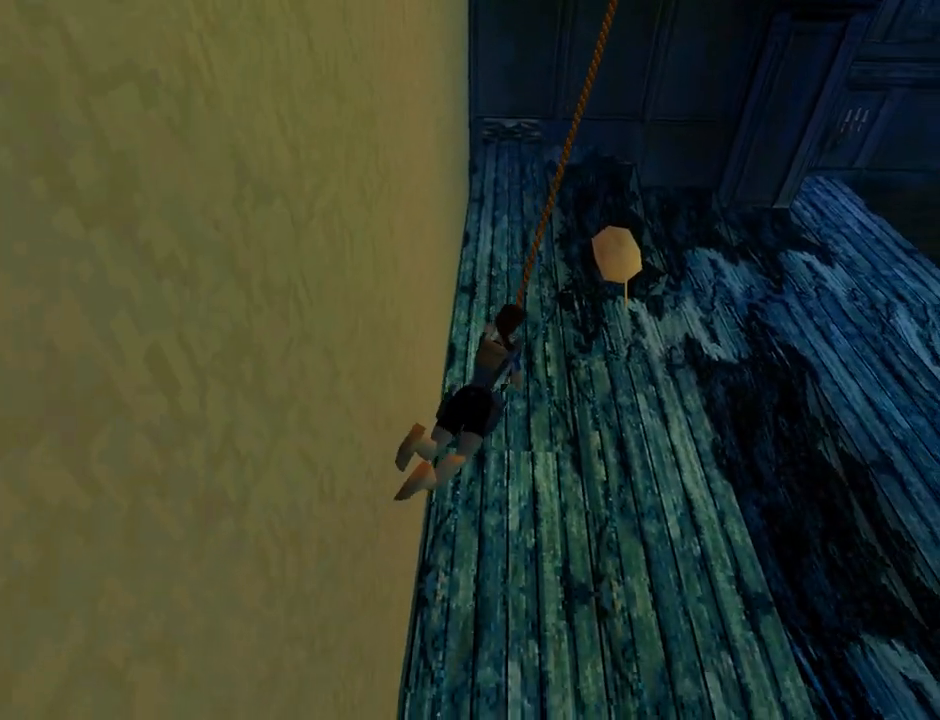
{"buttons": ["CROSS", "R2"], "left_stick": "center", "events": [[133, "R2", "down"]]}
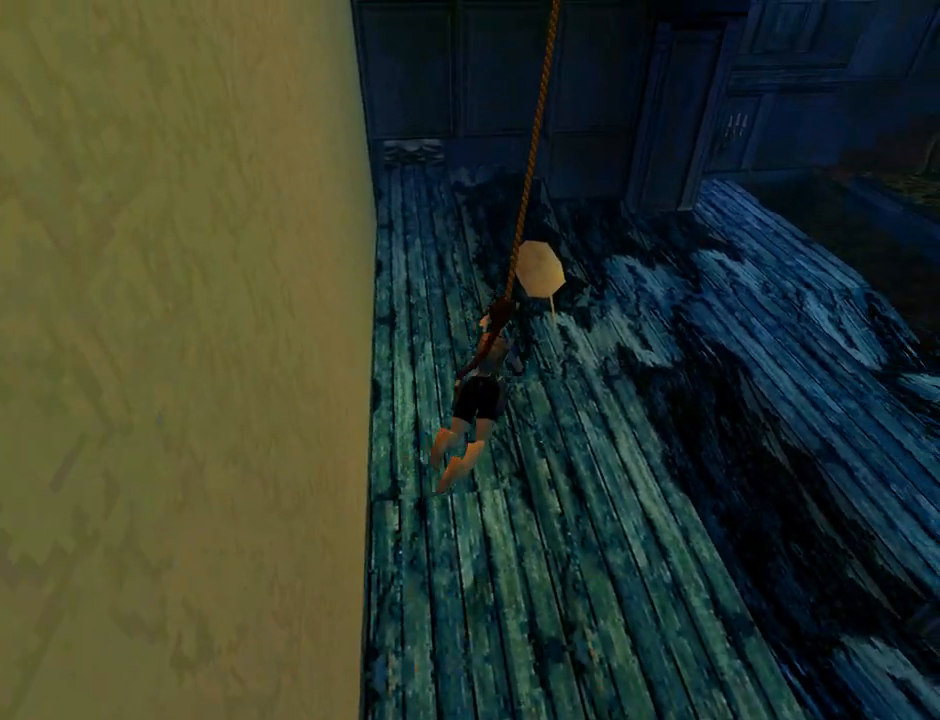
{"buttons": ["CROSS", "R2"], "left_stick": "center", "events": []}
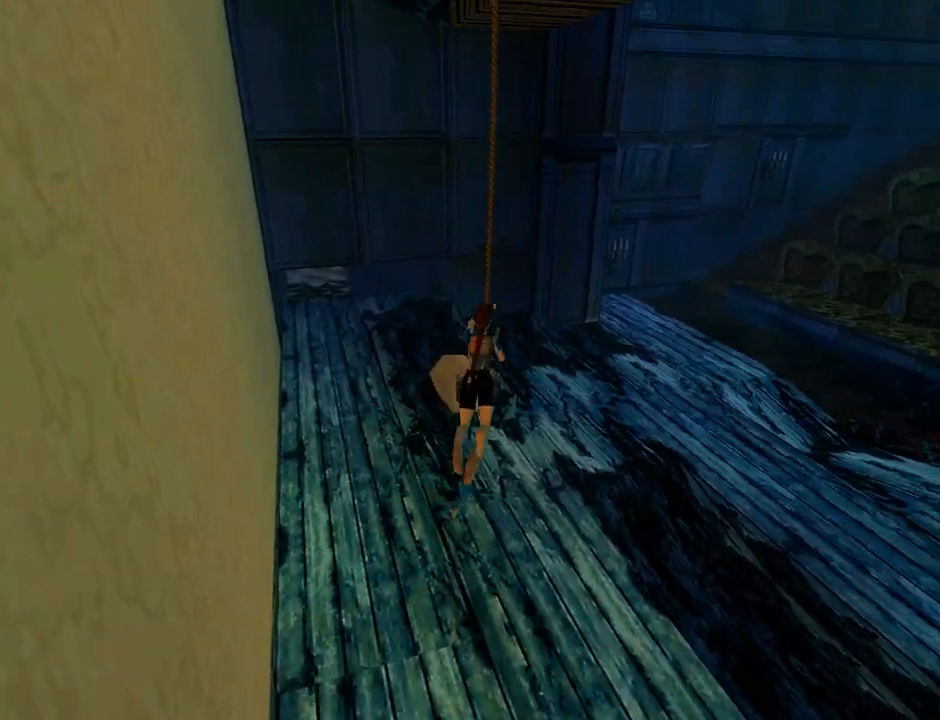
{"buttons": ["CROSS", "R2"], "left_stick": "center", "events": []}
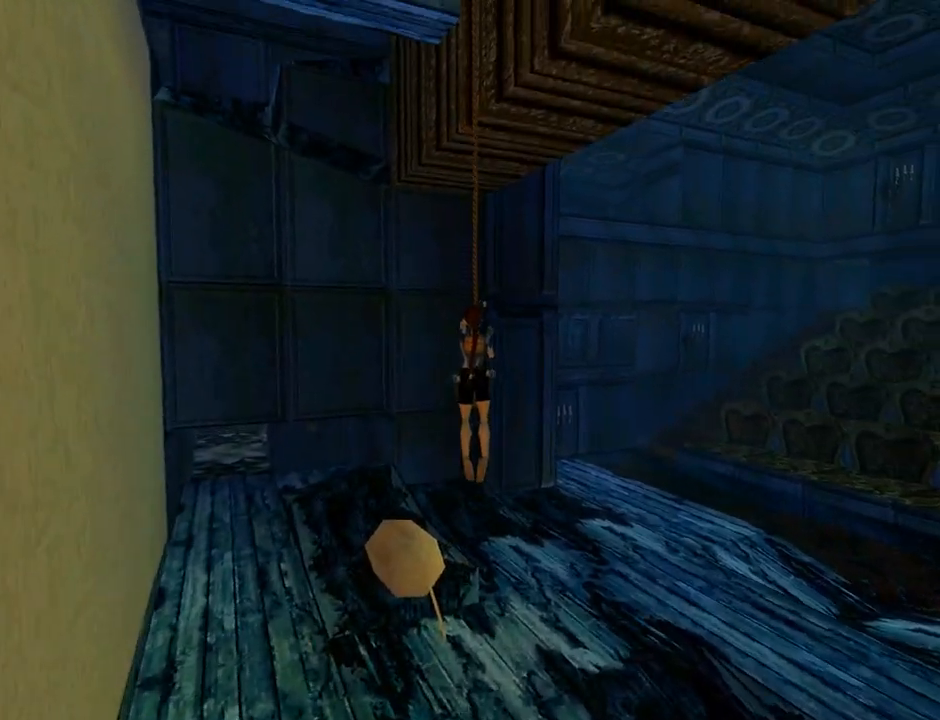
{"buttons": ["CROSS", "R2"], "left_stick": "center", "events": []}